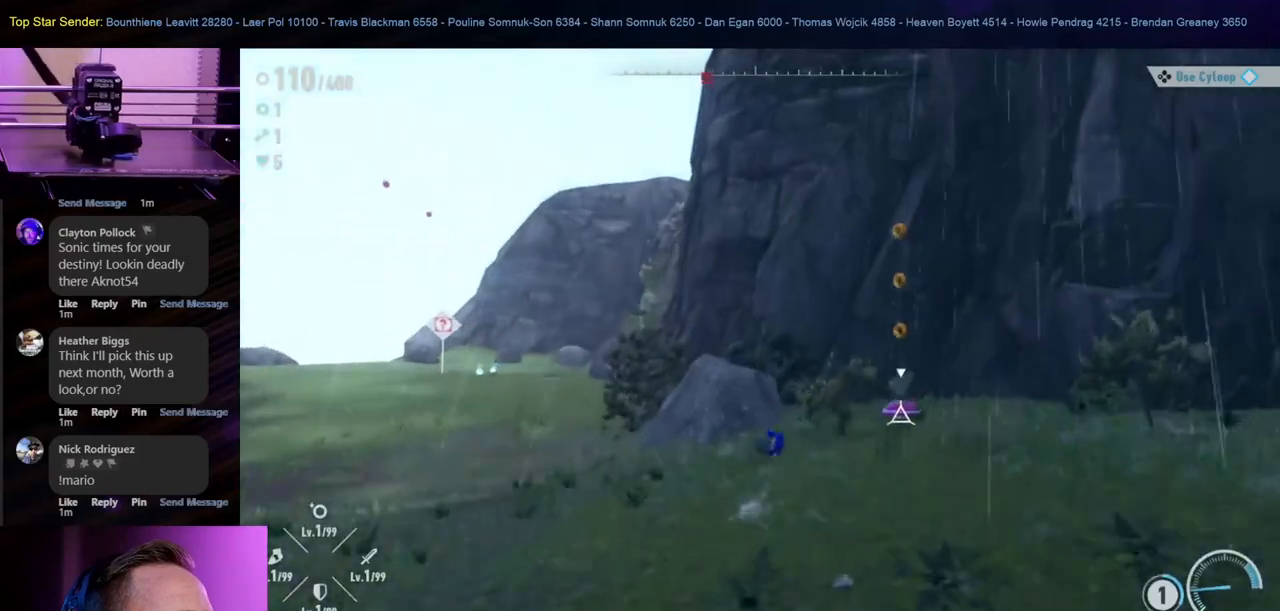
Gameplay with a controller (Nintendo layout); each line is a JSON object with the inputs held at the frame after it. "events" lists button and stick changes between this image and that frame as [ms after this image, input, new state], when the widget could be followed in between. Not read: L1 L2 L3 R1 R2 R3.
{"buttons": ["Y"], "left_stick": "up-right", "right_stick": "center", "events": [[117, "B", "up"], [250, "Y", "down"], [383, "Y", "up"], [433, "Y", "down"]]}
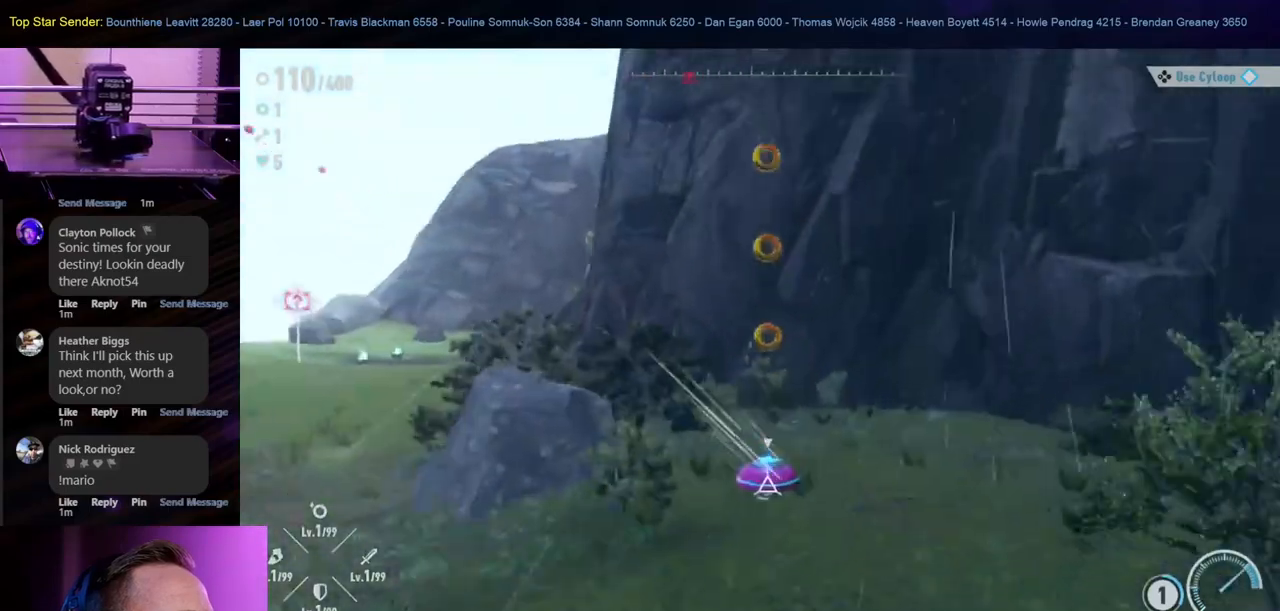
{"buttons": [], "left_stick": "center", "right_stick": "center", "events": [[17, "Y", "up"], [17, "left_stick", "up"], [83, "Y", "down"], [267, "Y", "up"], [333, "Y", "down"], [433, "Y", "up"], [433, "left_stick", "center"]]}
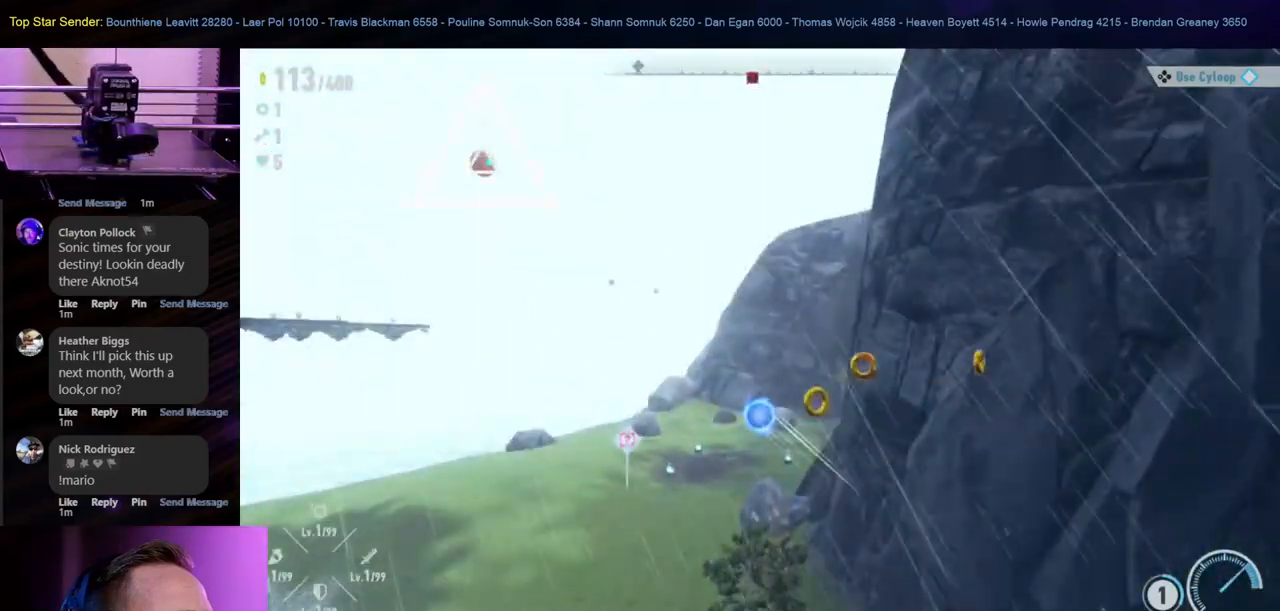
{"buttons": ["Y"], "left_stick": "up-left", "right_stick": "center", "events": [[133, "left_stick", "left"], [283, "left_stick", "up-left"], [333, "Y", "down"]]}
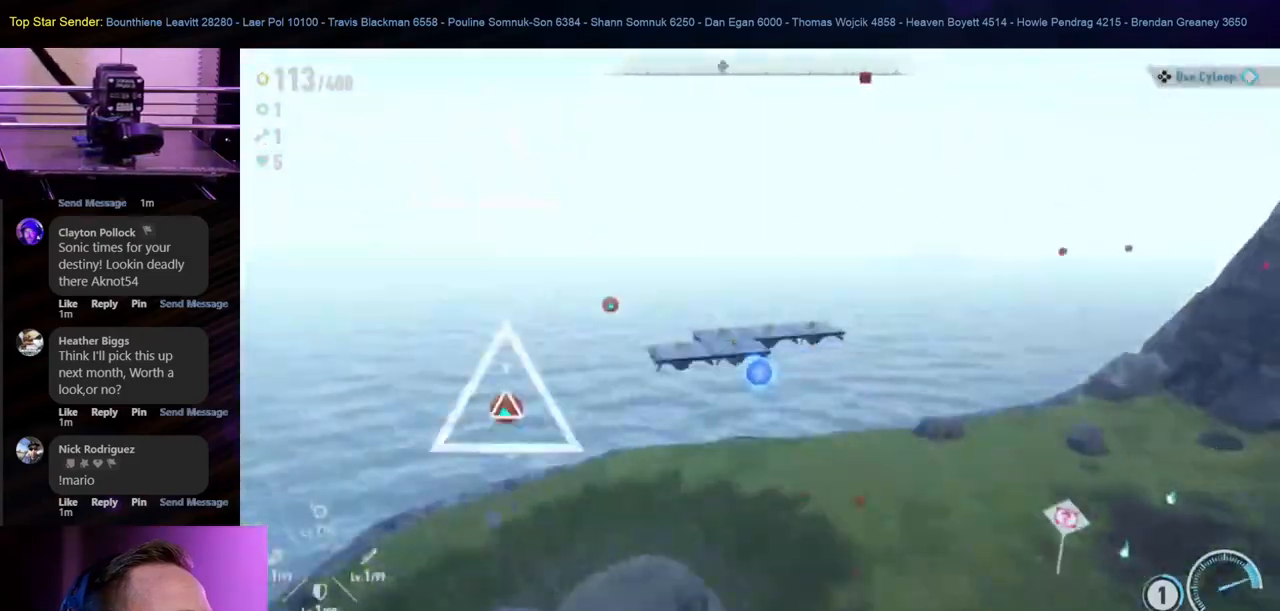
{"buttons": ["Y"], "left_stick": "up", "right_stick": "center", "events": [[67, "Y", "up"], [250, "Y", "down"], [333, "Y", "up"], [400, "Y", "down"], [400, "left_stick", "up"]]}
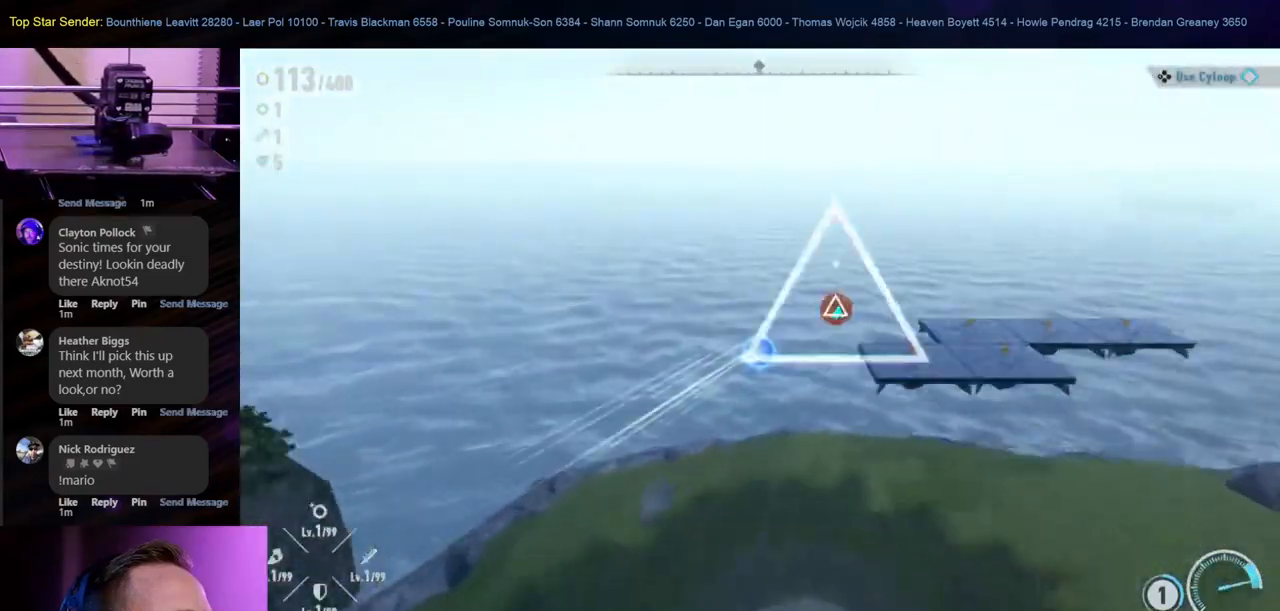
{"buttons": [], "left_stick": "up-right", "right_stick": "center", "events": [[17, "Y", "up"], [100, "Y", "down"], [283, "Y", "up"], [300, "left_stick", "up-right"]]}
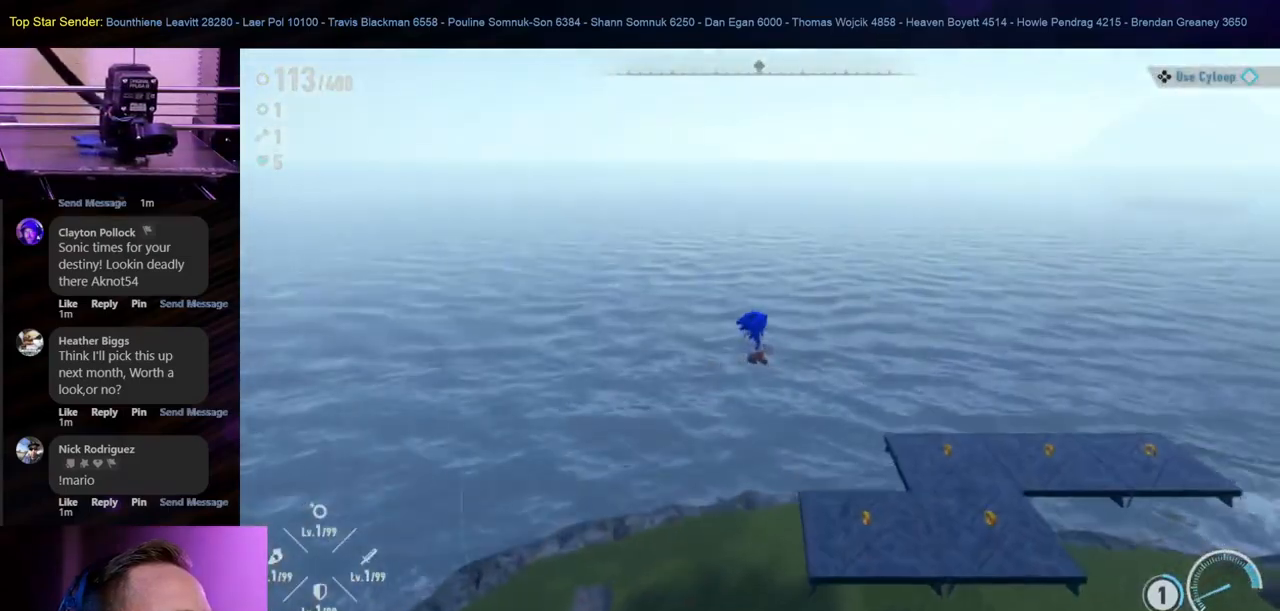
{"buttons": [], "left_stick": "up", "right_stick": "center", "events": [[350, "left_stick", "up"]]}
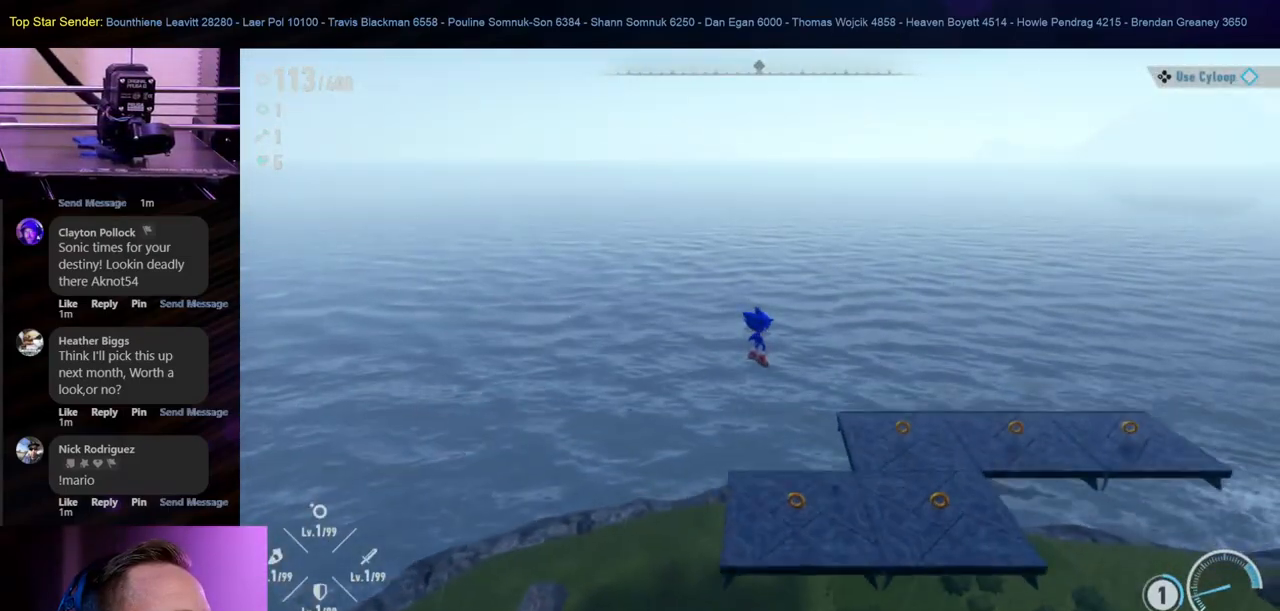
{"buttons": [], "left_stick": "center", "right_stick": "center", "events": [[417, "left_stick", "center"]]}
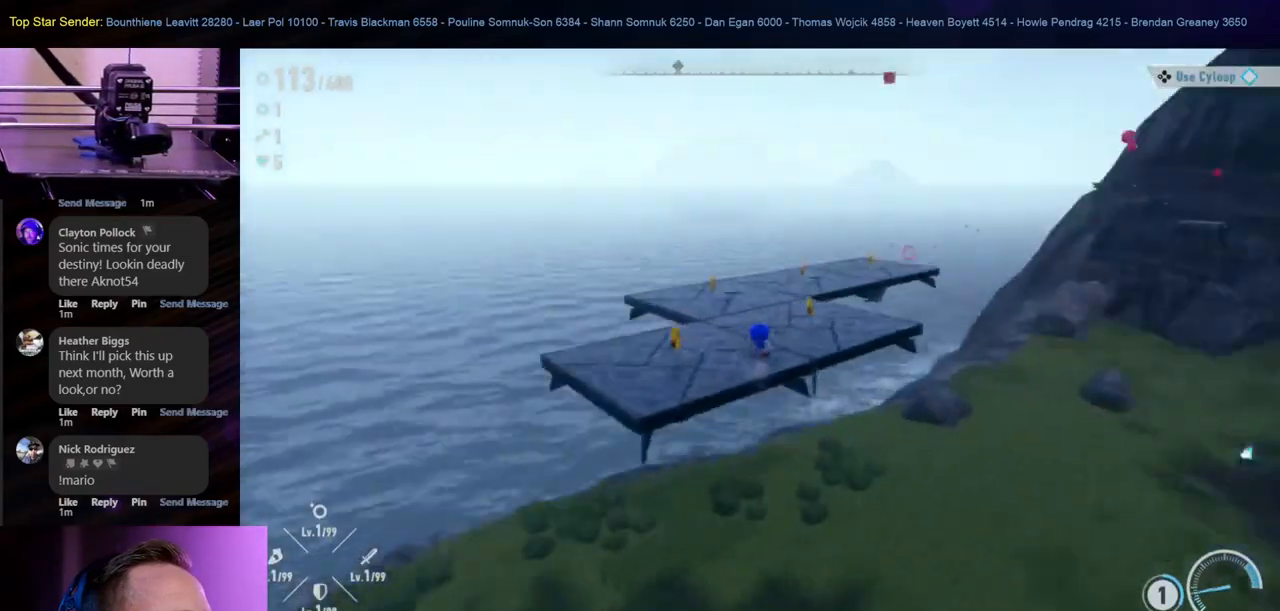
{"buttons": [], "left_stick": "up-left", "right_stick": "center", "events": [[333, "left_stick", "up-left"]]}
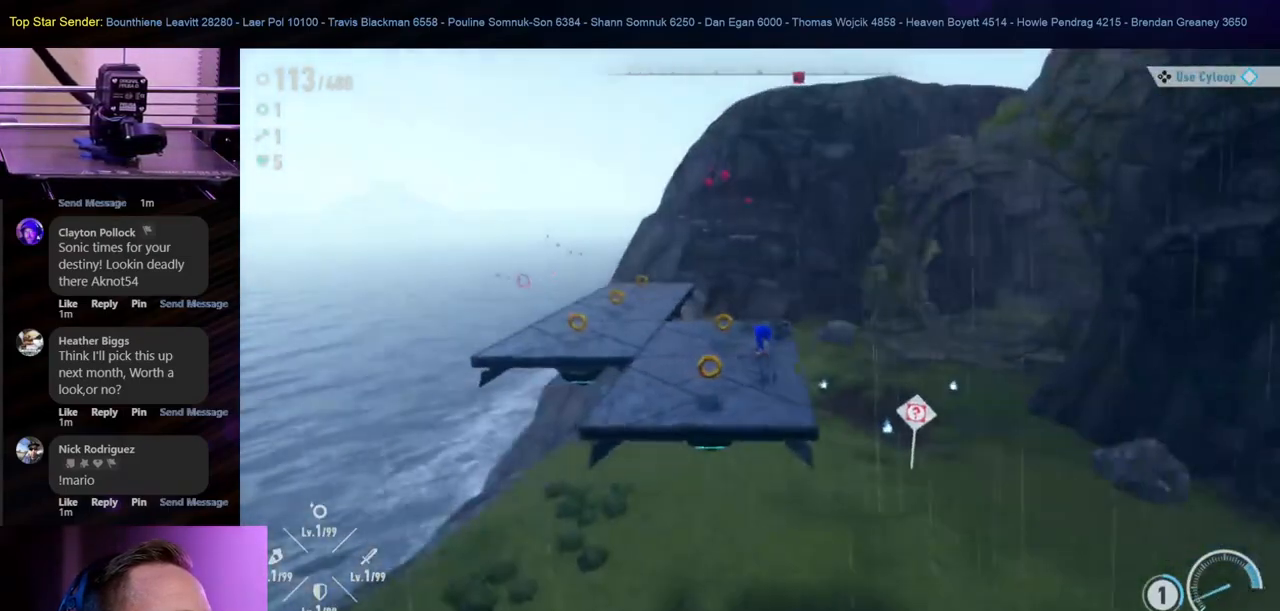
{"buttons": [], "left_stick": "up-left", "right_stick": "center", "events": [[150, "left_stick", "center"], [483, "left_stick", "up-left"]]}
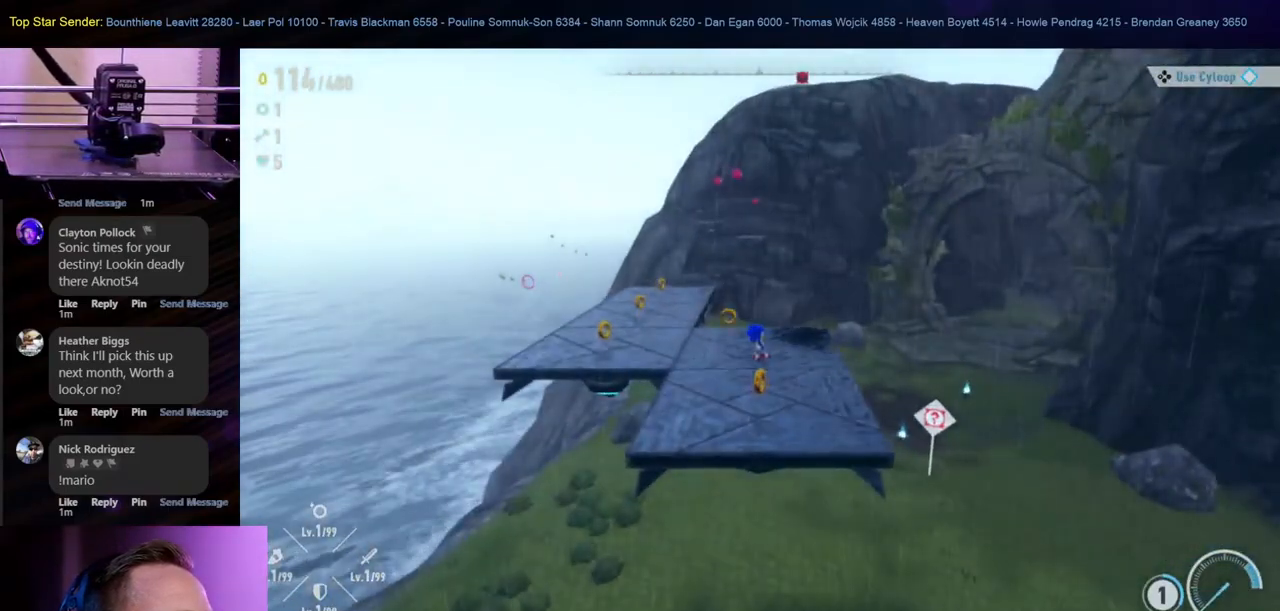
{"buttons": [], "left_stick": "left", "right_stick": "center", "events": [[417, "left_stick", "left"]]}
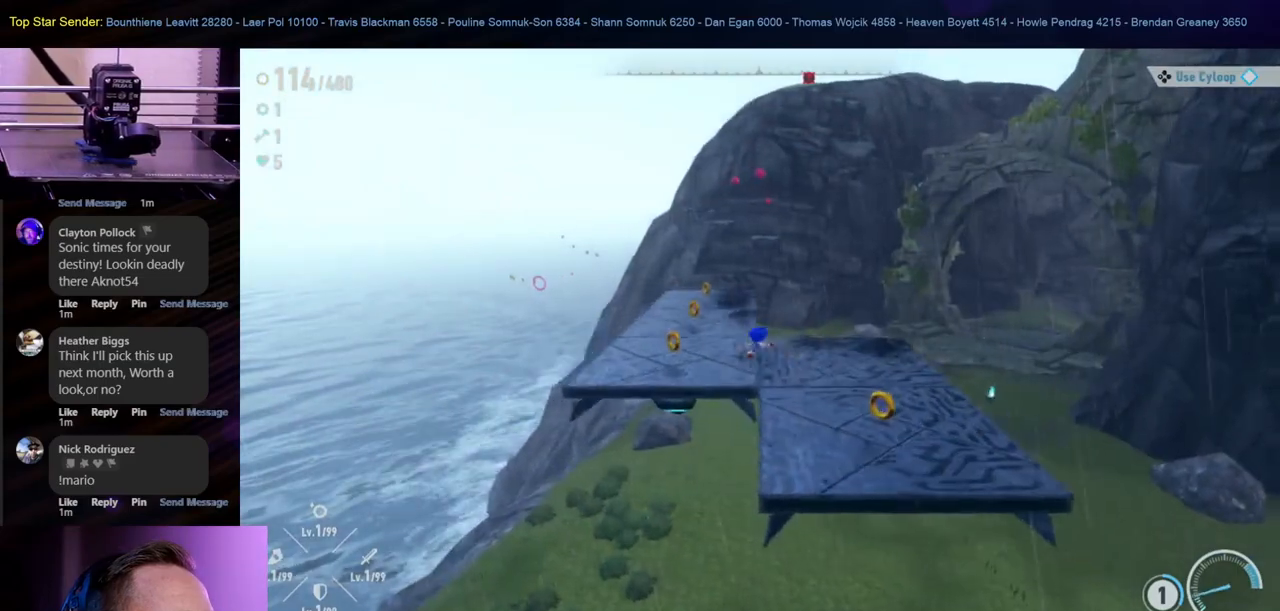
{"buttons": [], "left_stick": "up", "right_stick": "center", "events": [[183, "left_stick", "up"]]}
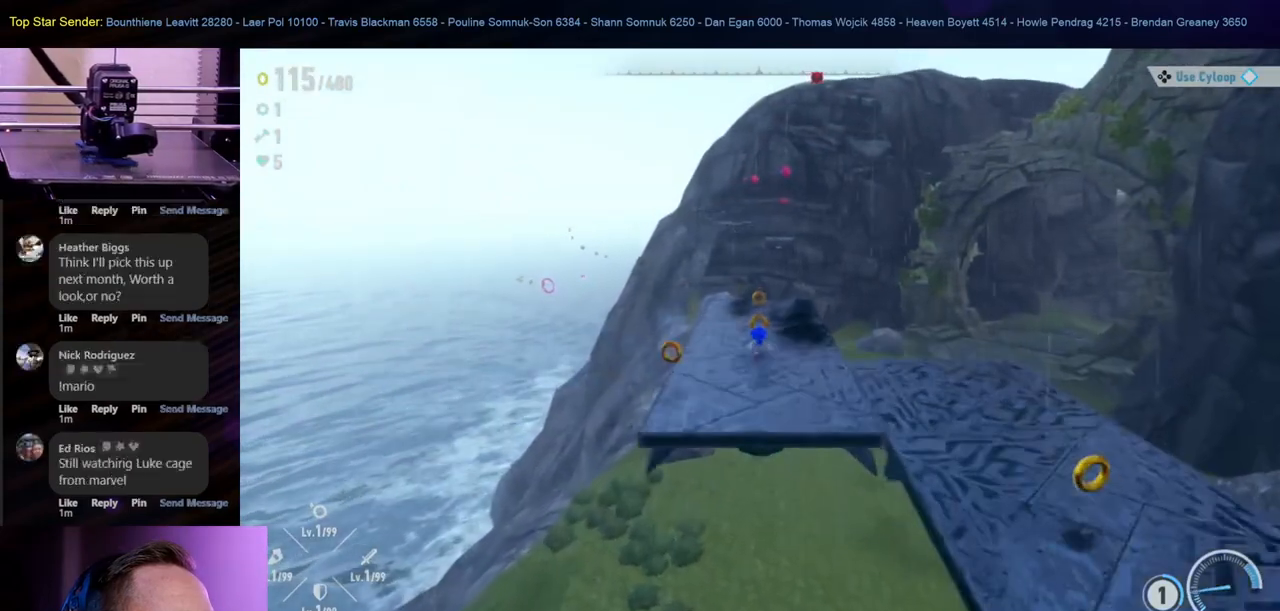
{"buttons": [], "left_stick": "up", "right_stick": "center", "events": []}
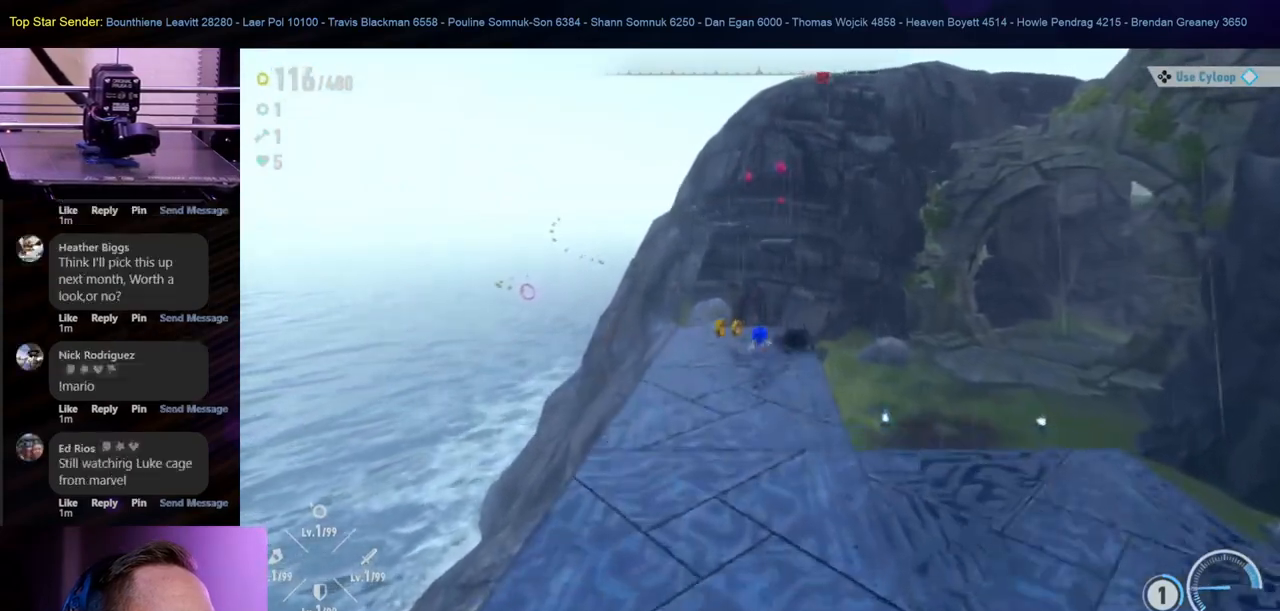
{"buttons": [], "left_stick": "up", "right_stick": "center", "events": [[167, "B", "down"], [433, "B", "up"]]}
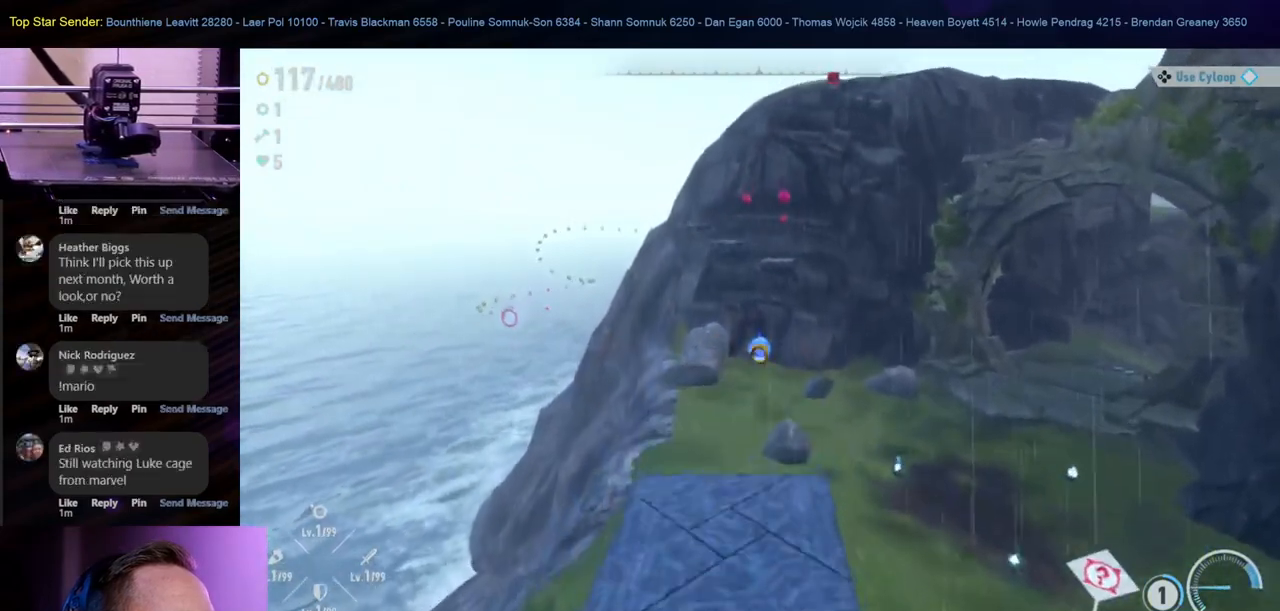
{"buttons": ["Y"], "left_stick": "up", "right_stick": "center", "events": [[133, "Y", "down"], [250, "Y", "up"], [333, "Y", "down"], [383, "Y", "up"], [450, "Y", "down"]]}
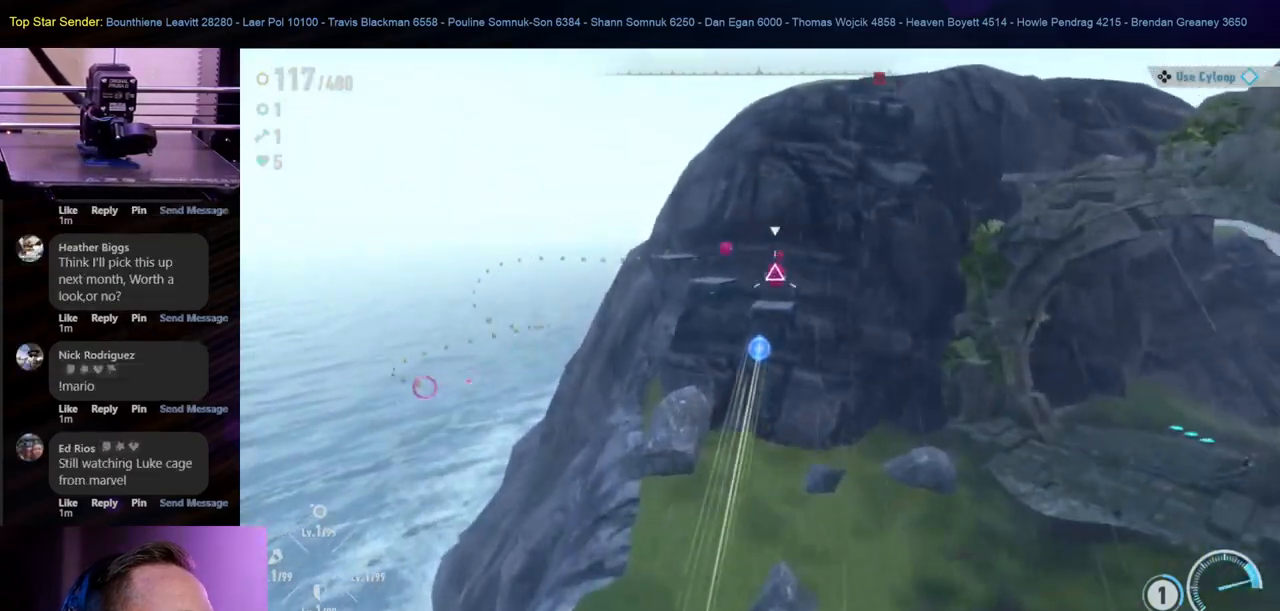
{"buttons": ["Y"], "left_stick": "up", "right_stick": "center", "events": [[33, "Y", "up"], [100, "Y", "down"], [183, "Y", "up"], [233, "Y", "down"], [317, "Y", "up"], [383, "Y", "down"]]}
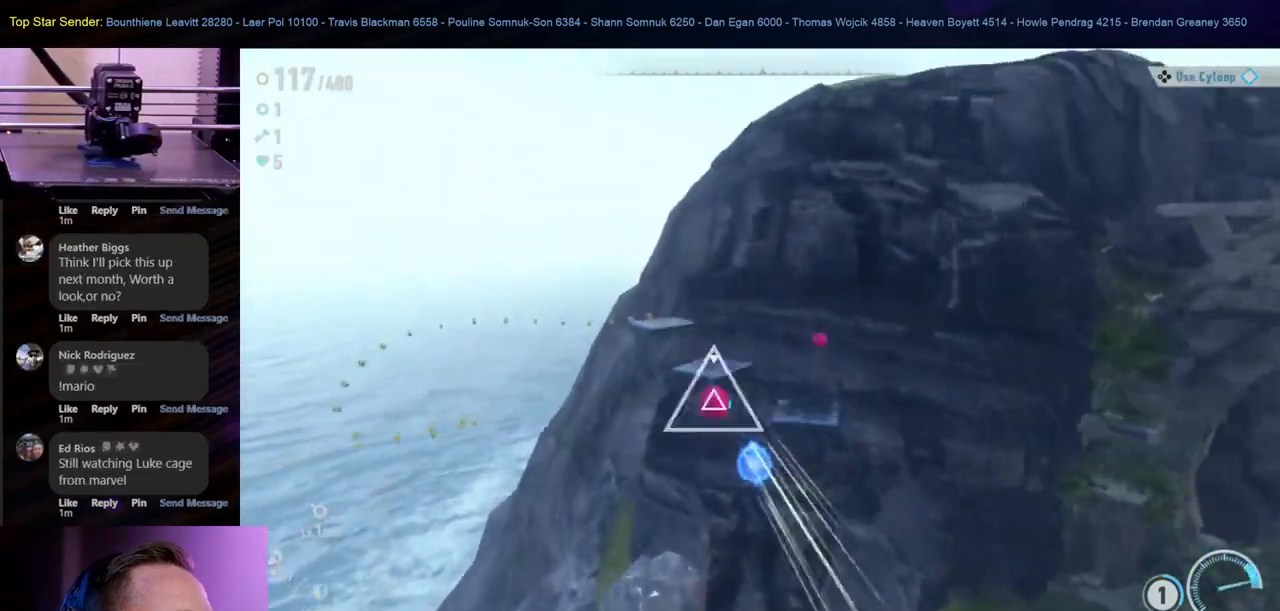
{"buttons": ["Y"], "left_stick": "left", "right_stick": "center", "events": [[83, "Y", "up"], [150, "Y", "down"], [150, "left_stick", "center"], [217, "left_stick", "left"], [250, "Y", "up"], [317, "Y", "down"], [400, "Y", "up"], [450, "Y", "down"]]}
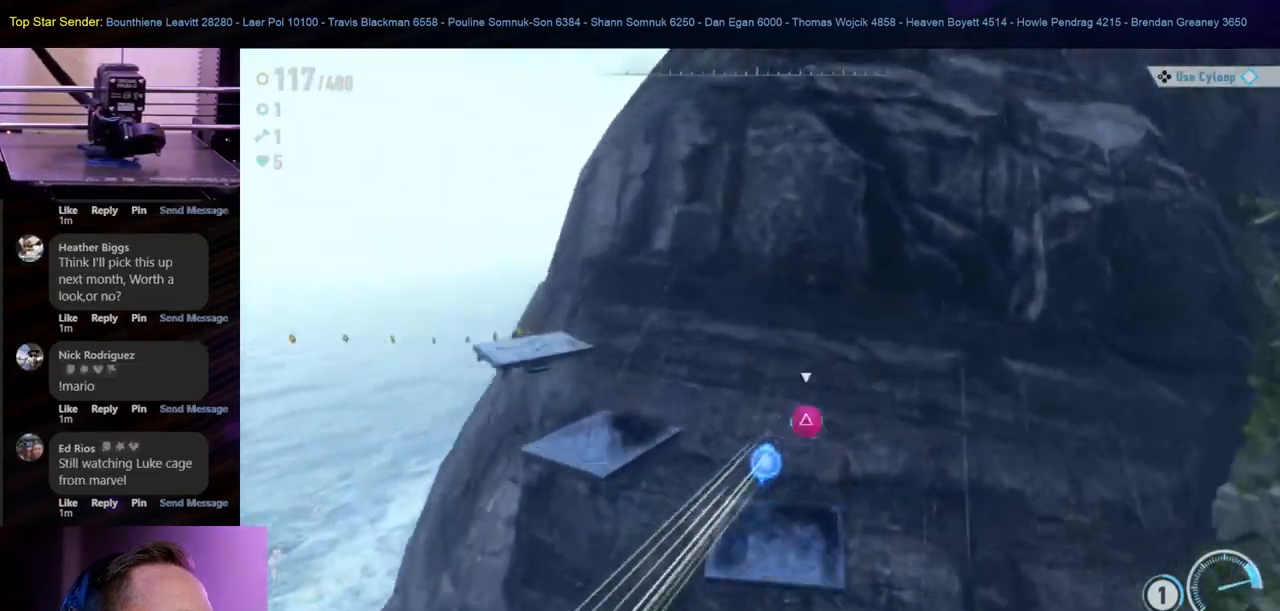
{"buttons": [], "left_stick": "left", "right_stick": "center", "events": [[50, "Y", "up"], [100, "Y", "down"], [183, "Y", "up"], [267, "Y", "down"], [350, "Y", "up"]]}
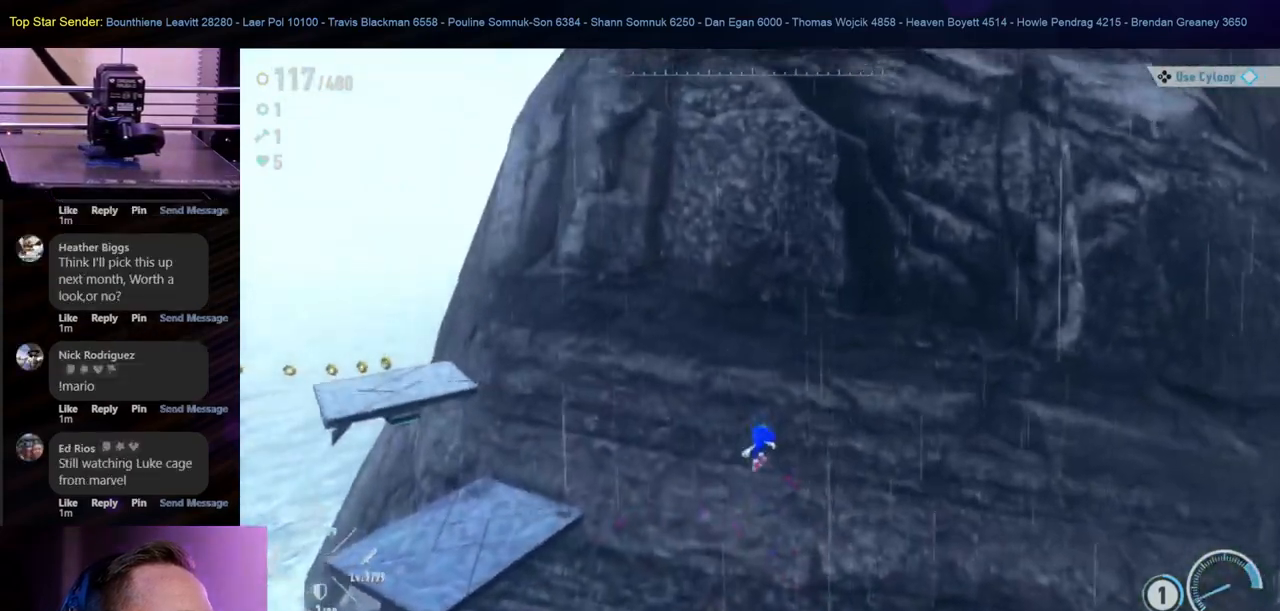
{"buttons": [], "left_stick": "center", "right_stick": "right", "events": [[150, "left_stick", "center"], [417, "right_stick", "right"]]}
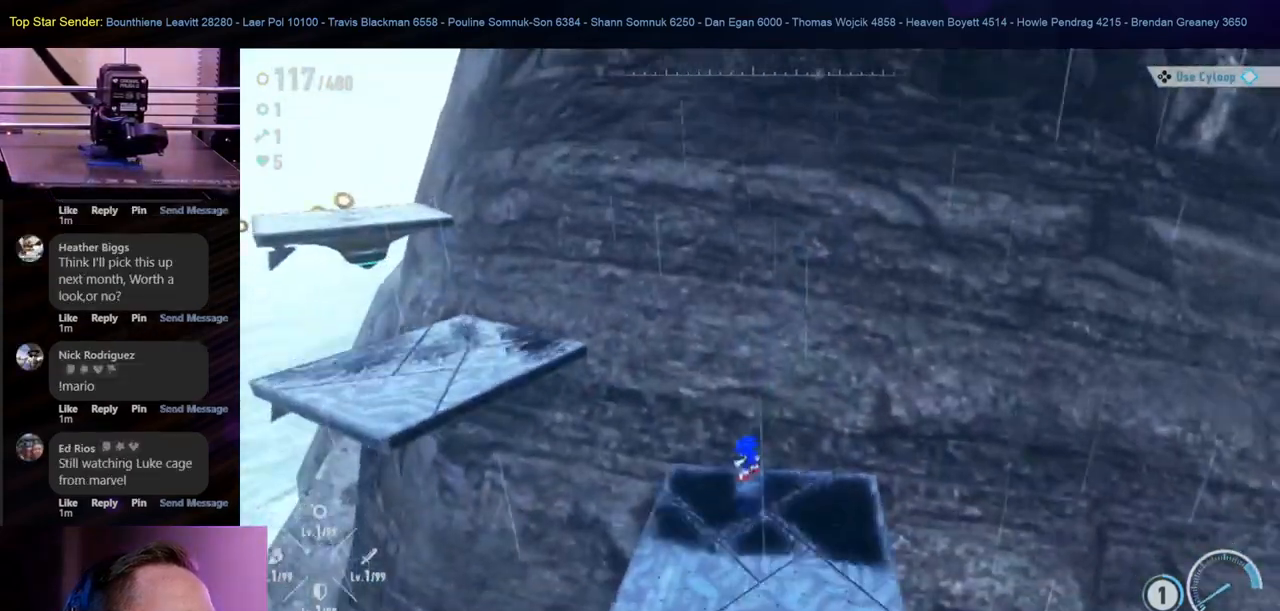
{"buttons": [], "left_stick": "center", "right_stick": "right", "events": []}
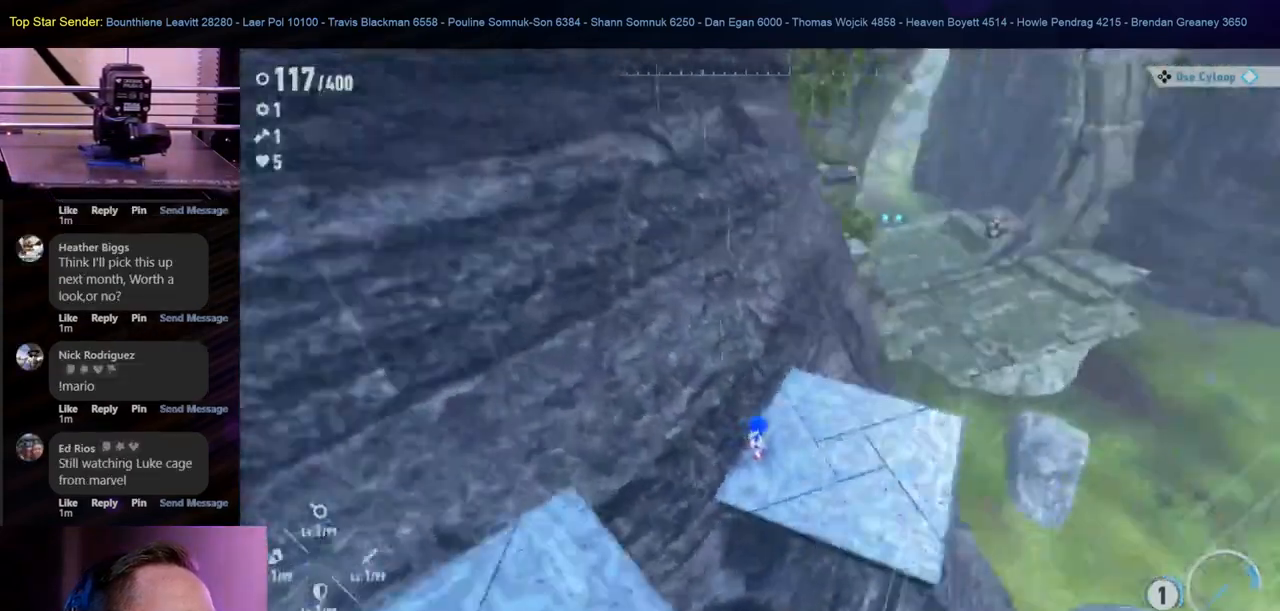
{"buttons": [], "left_stick": "center", "right_stick": "right", "events": []}
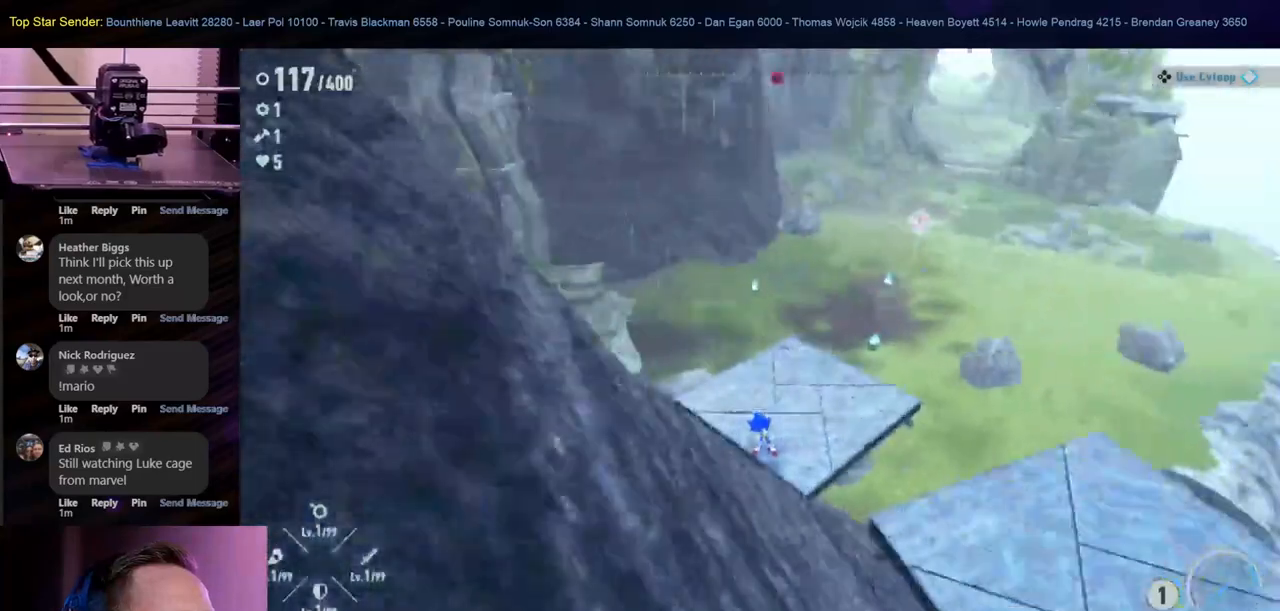
{"buttons": [], "left_stick": "center", "right_stick": "down-right", "events": [[183, "right_stick", "down-right"]]}
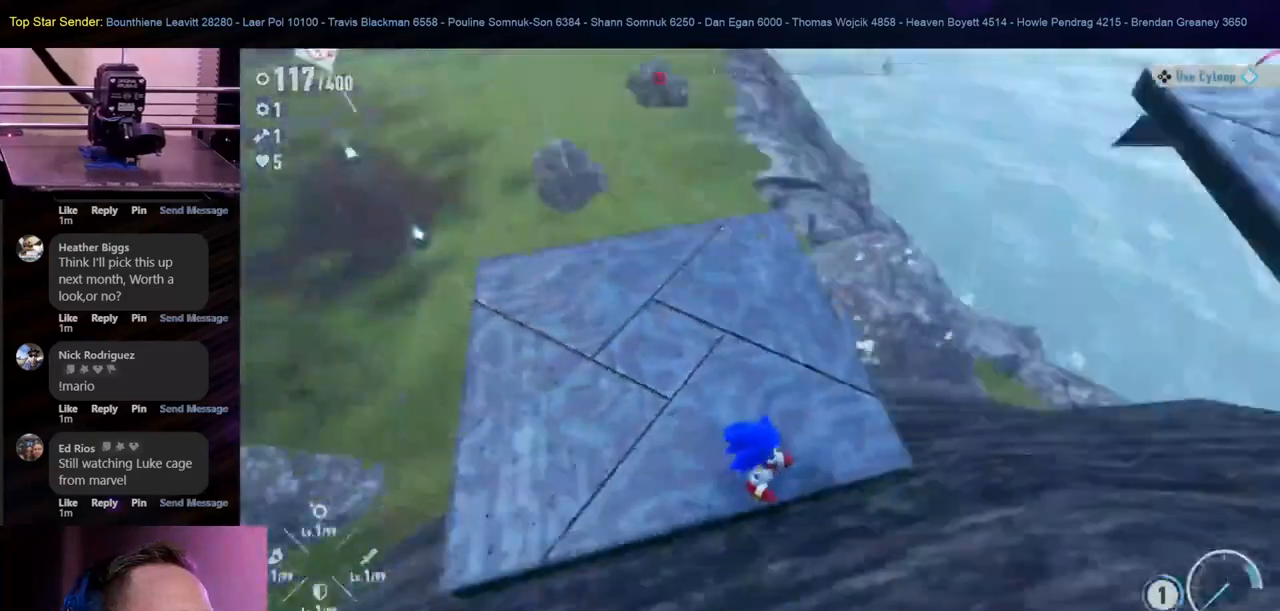
{"buttons": [], "left_stick": "center", "right_stick": "up-right", "events": [[50, "right_stick", "right"], [500, "right_stick", "up-right"]]}
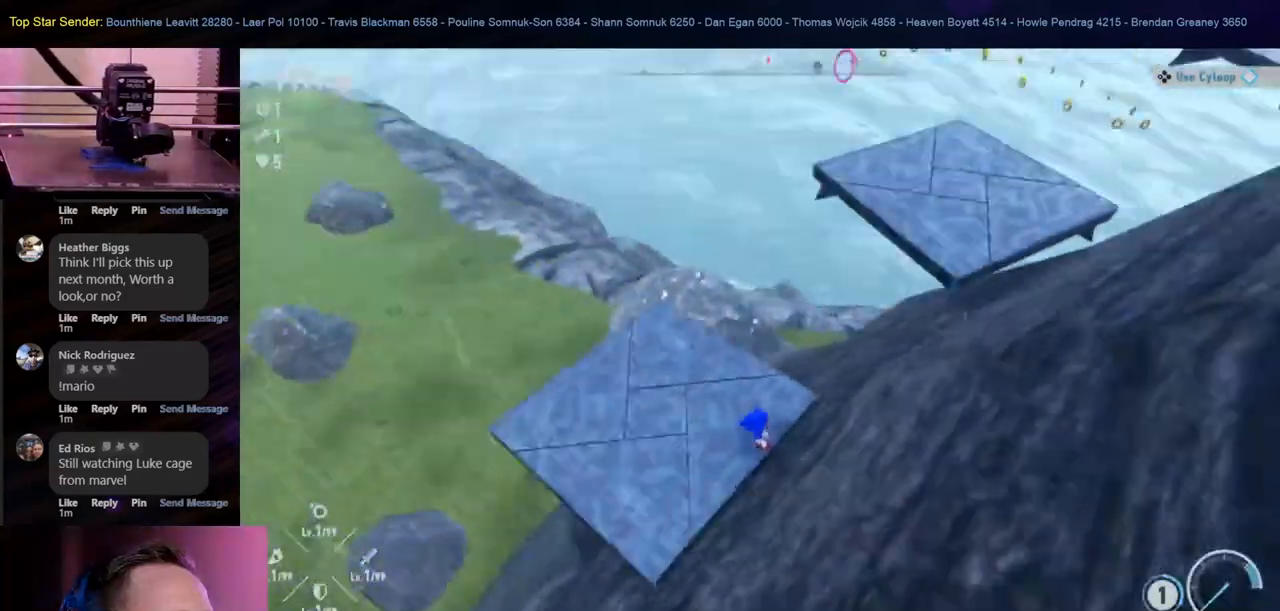
{"buttons": [], "left_stick": "center", "right_stick": "center", "events": [[133, "right_stick", "center"]]}
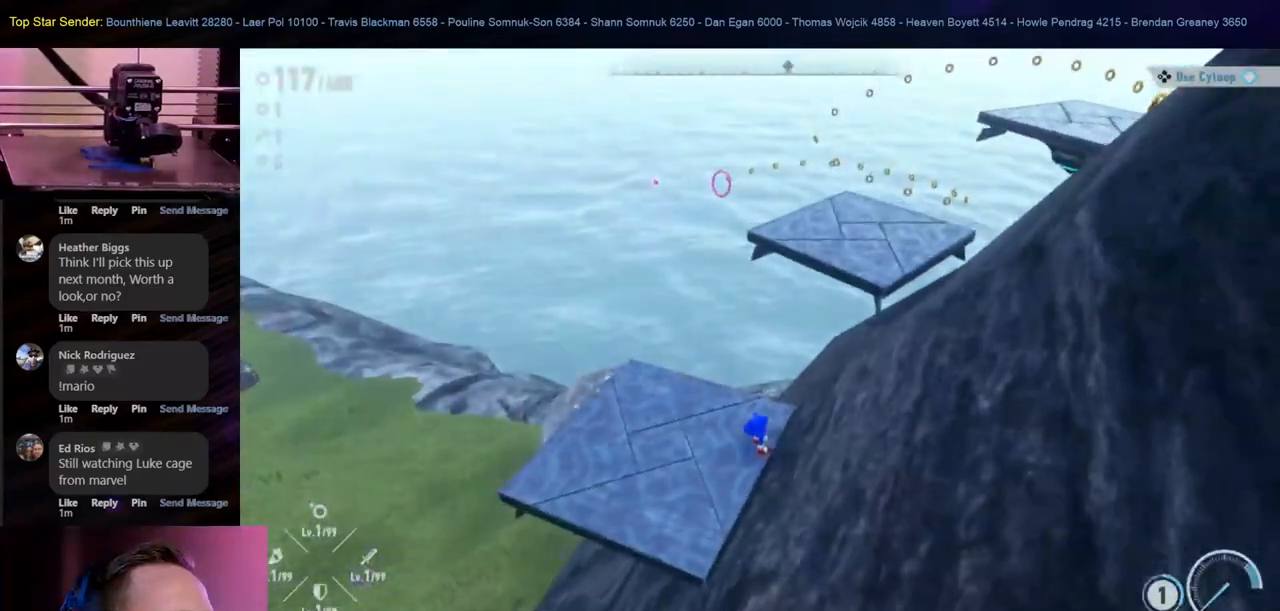
{"buttons": ["B"], "left_stick": "up", "right_stick": "center", "events": [[67, "left_stick", "up"], [283, "B", "down"]]}
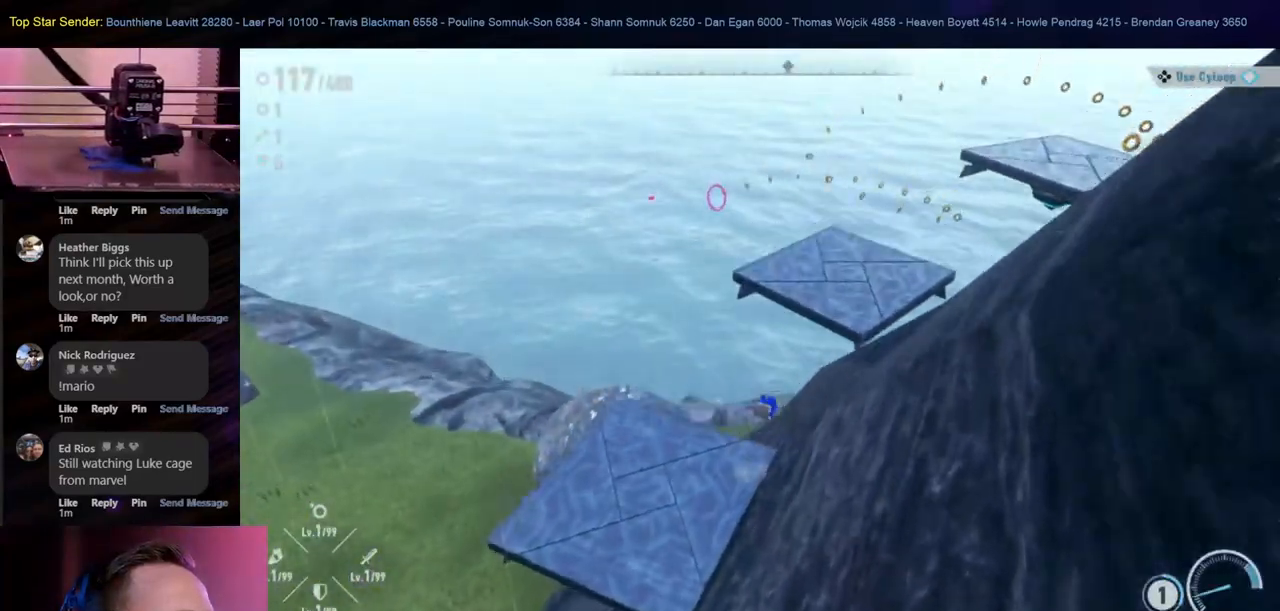
{"buttons": [], "left_stick": "up-right", "right_stick": "center", "events": [[183, "B", "up"], [317, "left_stick", "center"], [500, "left_stick", "up-right"]]}